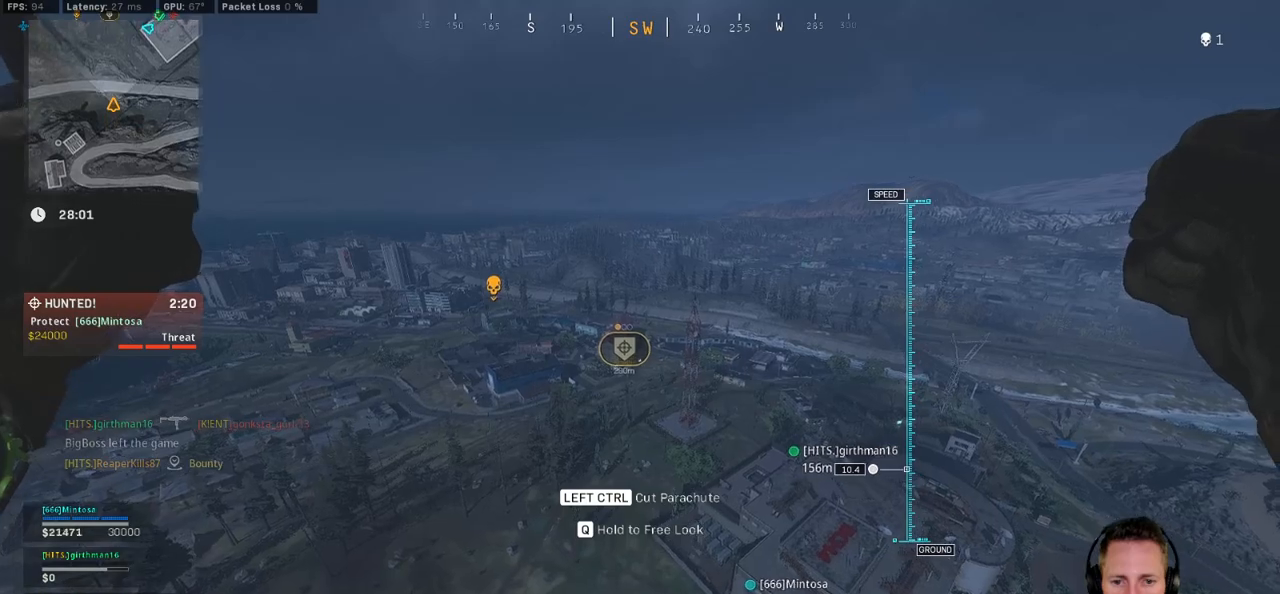
Gameplay with keyboard and mouse; each line is a JSON object with the keys and mouse buttons held at the frame after it. "events" lists presses ("down") and releases ("up") of "1", "2", "3", "4", "5", "a", "alt", "b", "c", "ctrl", "d", "e", "f", "g", "q", "r", "s", "shift", "space", "t", "tab", "v", "w", "x", "z", "mouse_left", "mouse_wheel", "mouse_right", "mouse_mb4" and "mouse_mb5" between this image and that frame as [ms after this image, input, new state], when the widget could be followed in between. "mouse_left", "mouse_wheel", "mouse_right", "mouse_mb4", "mouse_mb5" = the "left", "wheel", "right", "mb4", "mb5" buttons of the "mouse" list. No other keys are recorded. "wheel" means that the mouse wheel is clicked or scrolled. Mouse movement is not recorded.
{"keys": ["w"], "mouse": [], "events": [[250, "ctrl", "down"], [450, "ctrl", "up"]]}
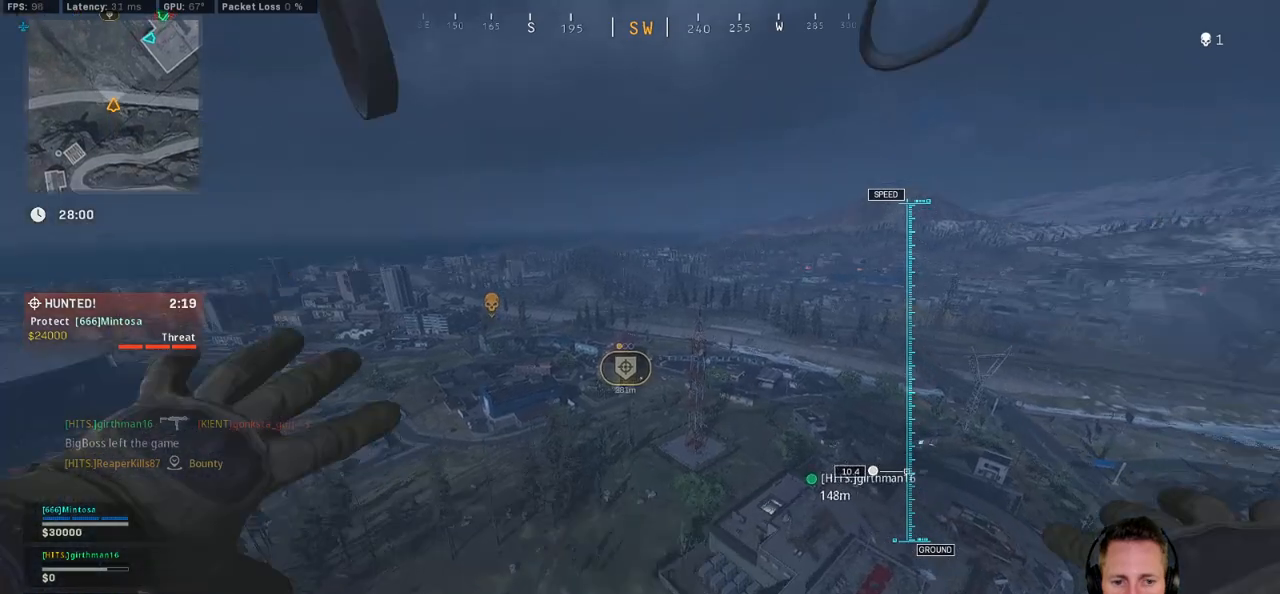
{"keys": ["w"], "mouse": [], "events": [[134, "a", "down"], [267, "a", "up"]]}
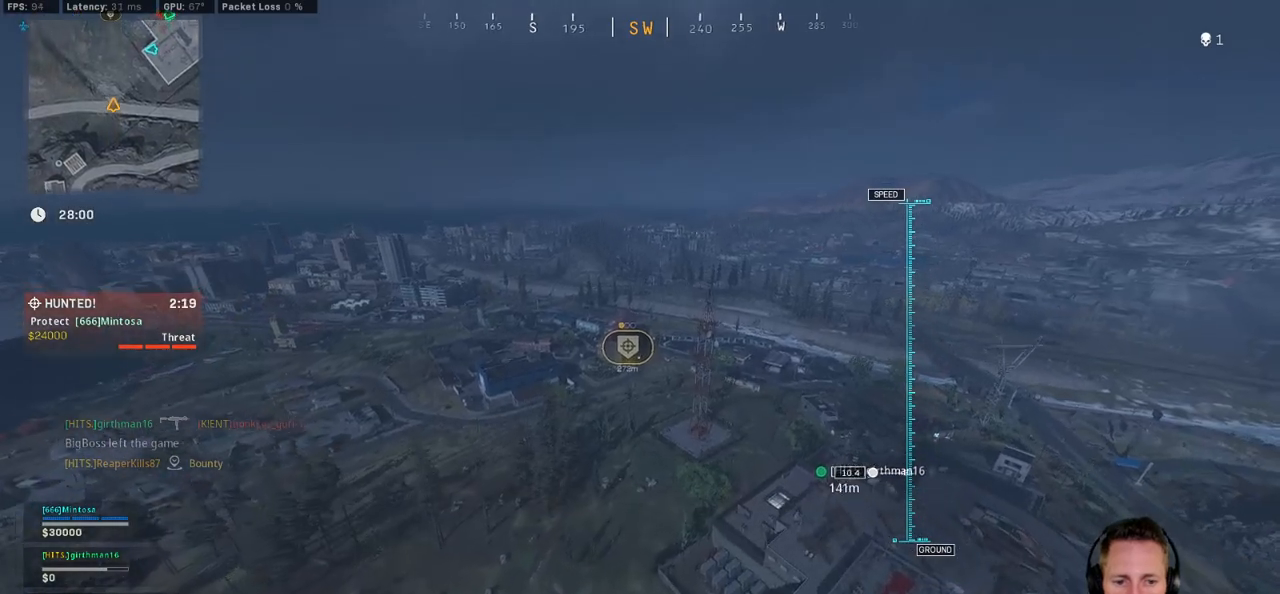
{"keys": ["w"], "mouse": [], "events": [[184, "a", "down"], [317, "a", "up"]]}
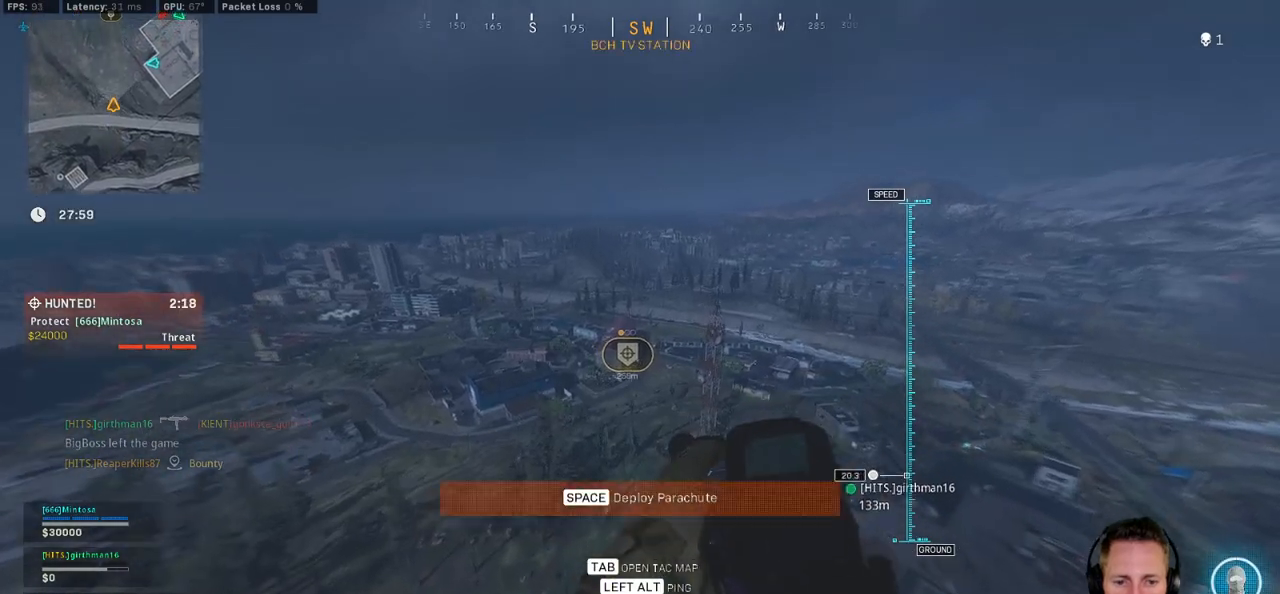
{"keys": ["space", "w"], "mouse": [], "events": [[167, "d", "down"], [267, "d", "up"], [484, "space", "down"]]}
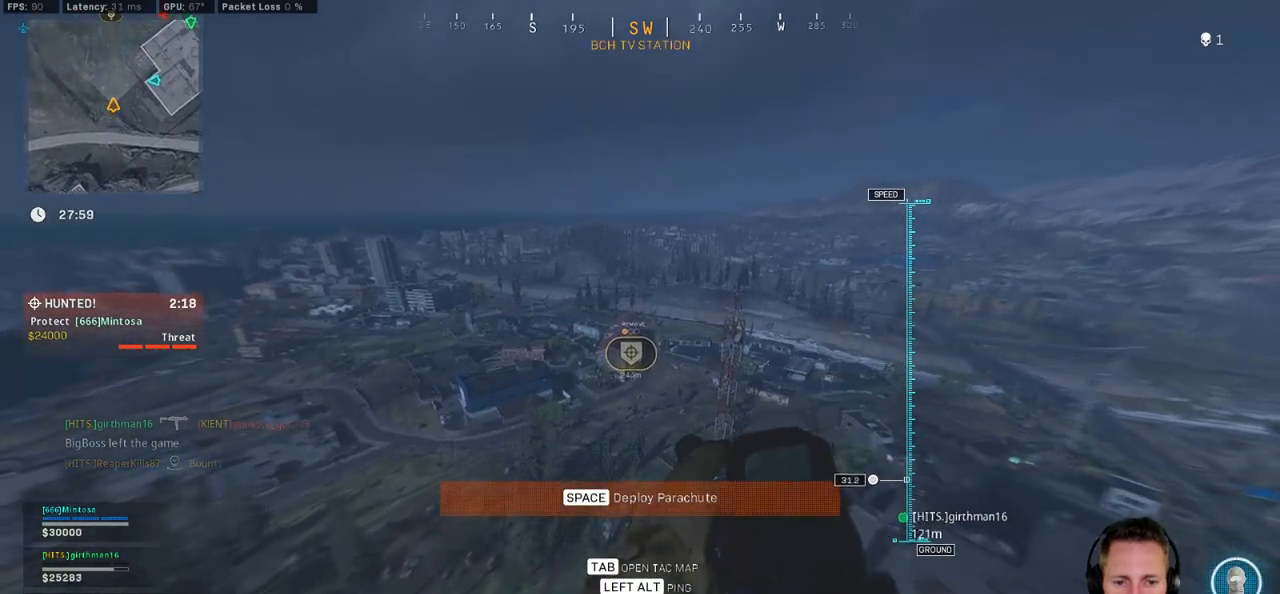
{"keys": ["d", "w"], "mouse": [], "events": [[167, "space", "up"], [217, "d", "down"]]}
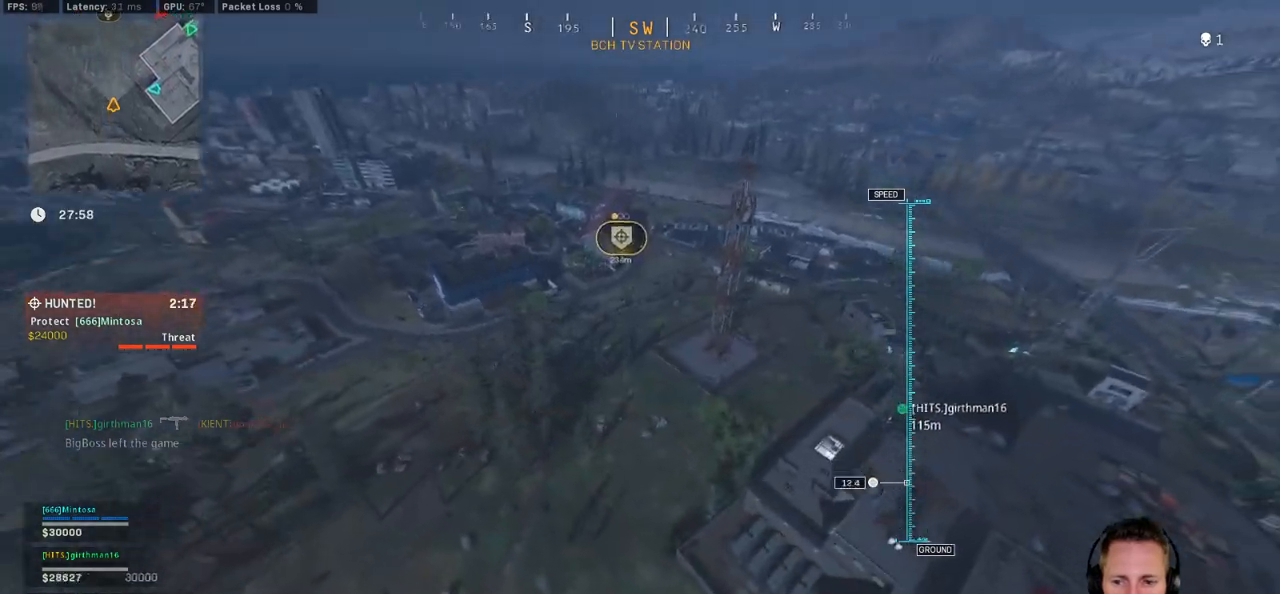
{"keys": ["w"], "mouse": [], "events": [[467, "d", "up"]]}
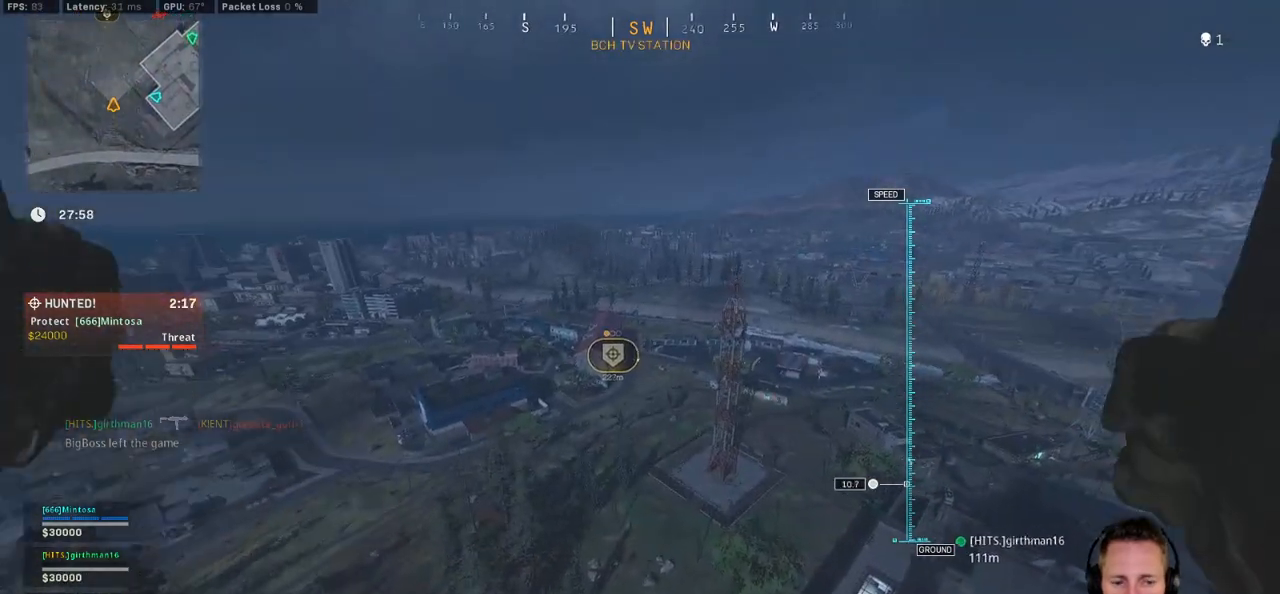
{"keys": ["d", "w"], "mouse": [], "events": [[384, "d", "down"]]}
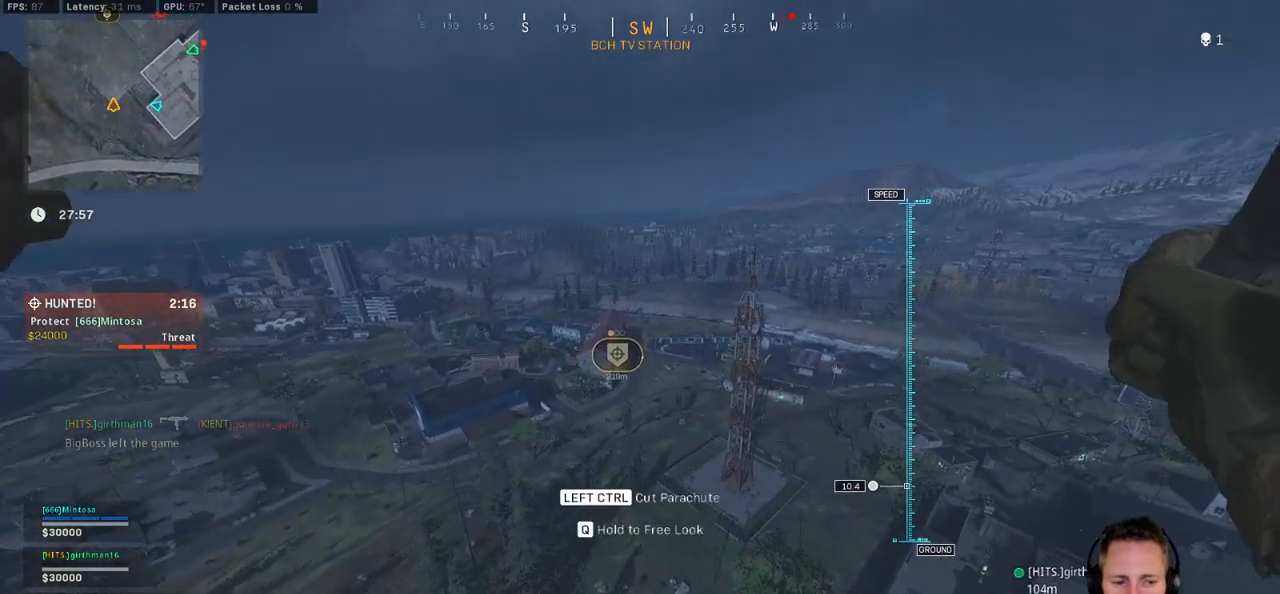
{"keys": ["a"], "mouse": [], "events": [[67, "d", "up"], [200, "d", "down"], [267, "a", "down"], [300, "d", "up"], [434, "w", "up"]]}
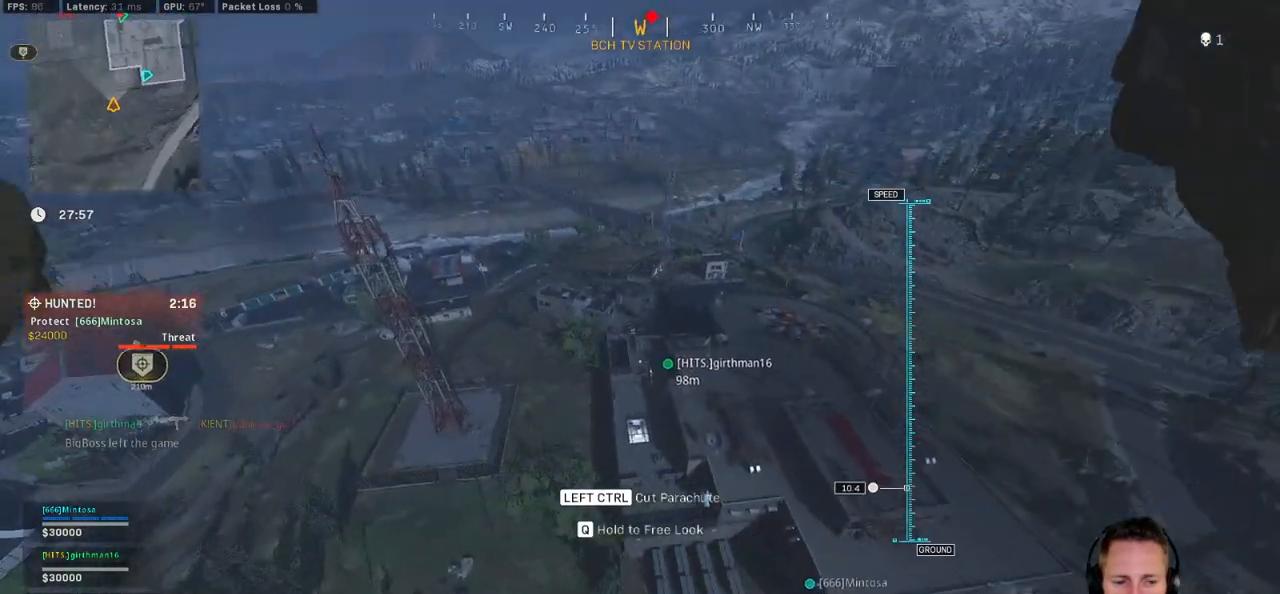
{"keys": ["a"], "mouse": [], "events": [[317, "ctrl", "down"], [500, "ctrl", "up"]]}
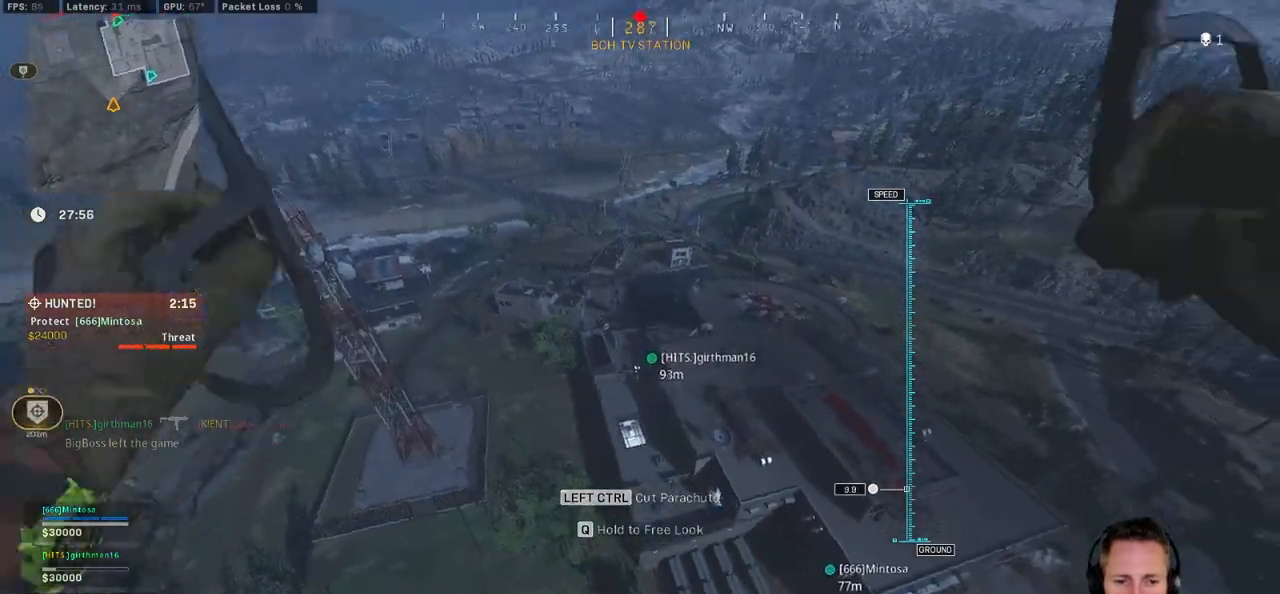
{"keys": ["a"], "mouse": ["right"], "events": [[467, "mouse_right", "down"]]}
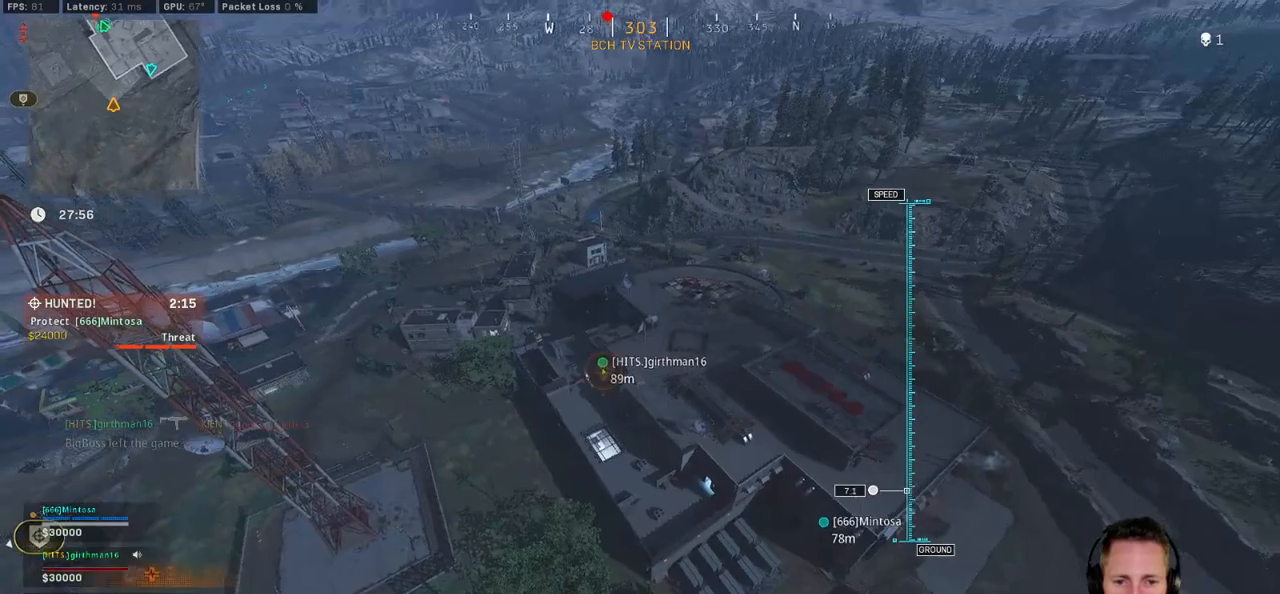
{"keys": ["a", "s"], "mouse": ["right"], "events": [[17, "s", "down"]]}
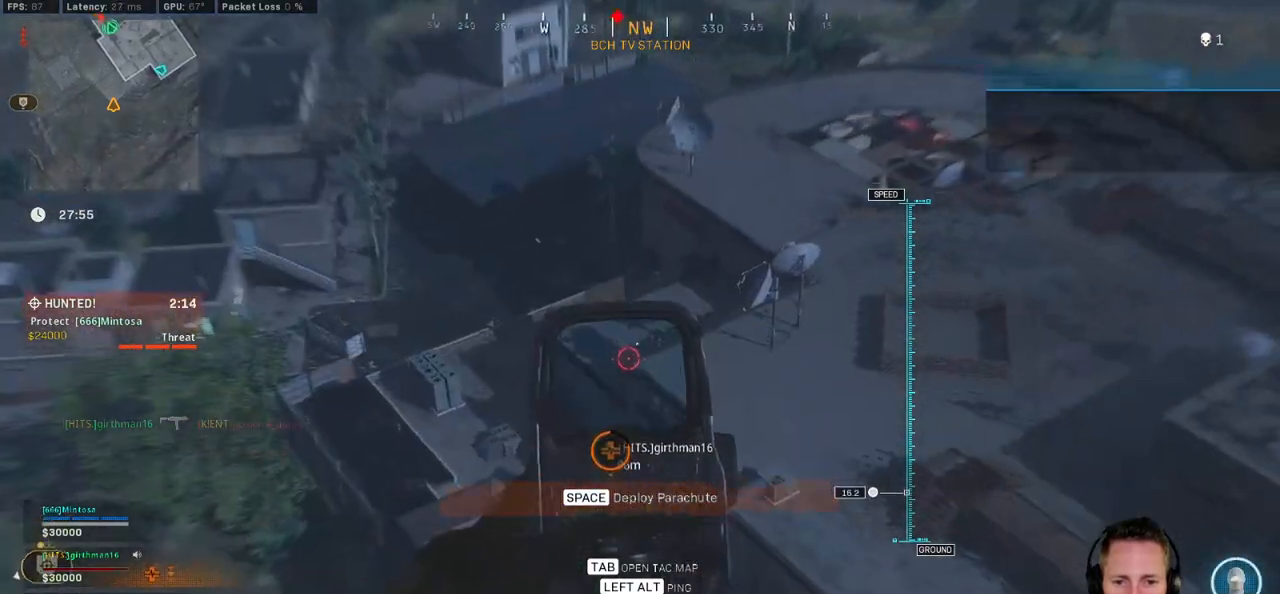
{"keys": ["d", "w"], "mouse": [], "events": [[150, "s", "up"], [217, "a", "up"], [217, "d", "down"], [217, "mouse_right", "up"], [267, "w", "down"]]}
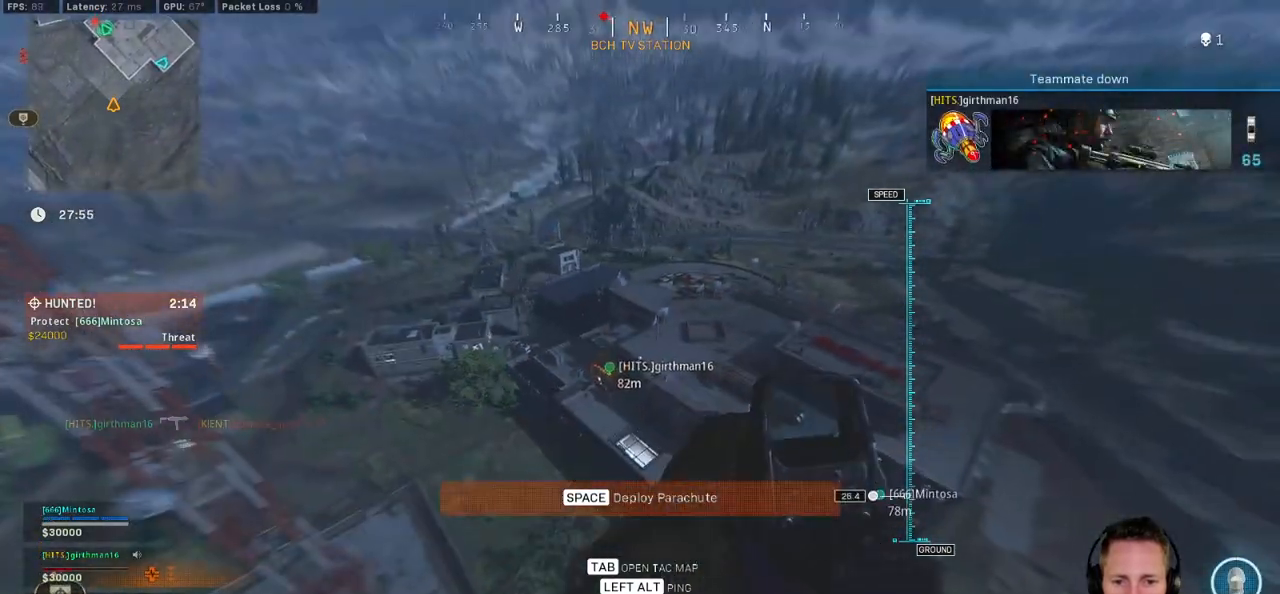
{"keys": ["space", "w"], "mouse": [], "events": [[467, "space", "down"], [500, "d", "up"]]}
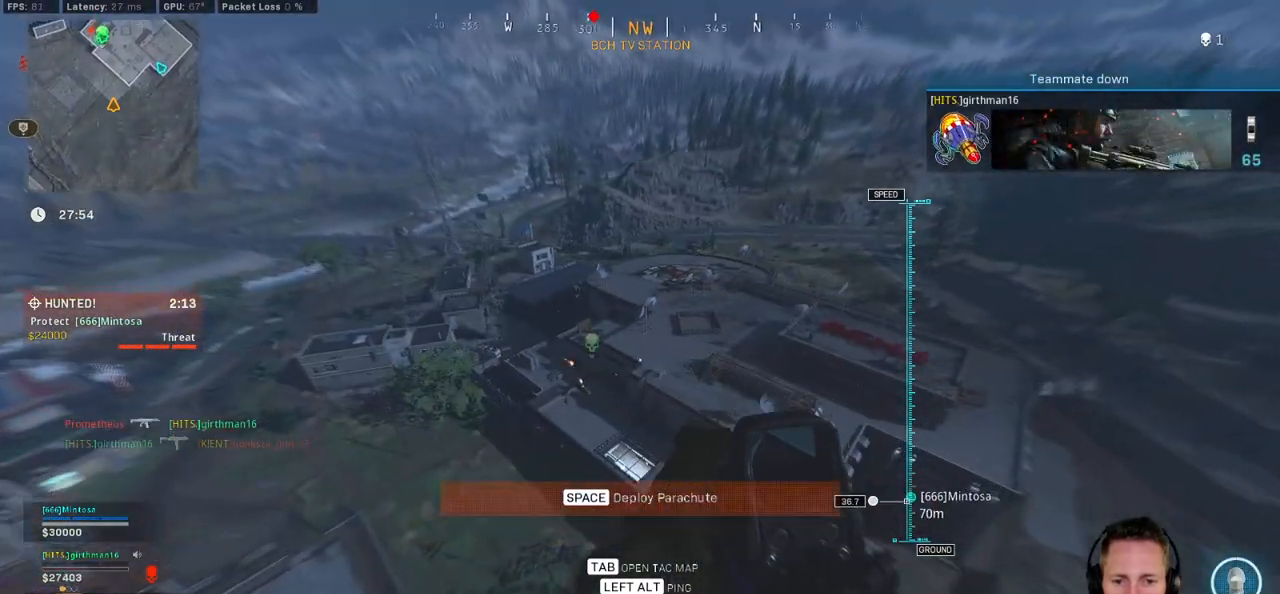
{"keys": ["d", "w"], "mouse": [], "events": [[117, "space", "up"], [350, "d", "down"]]}
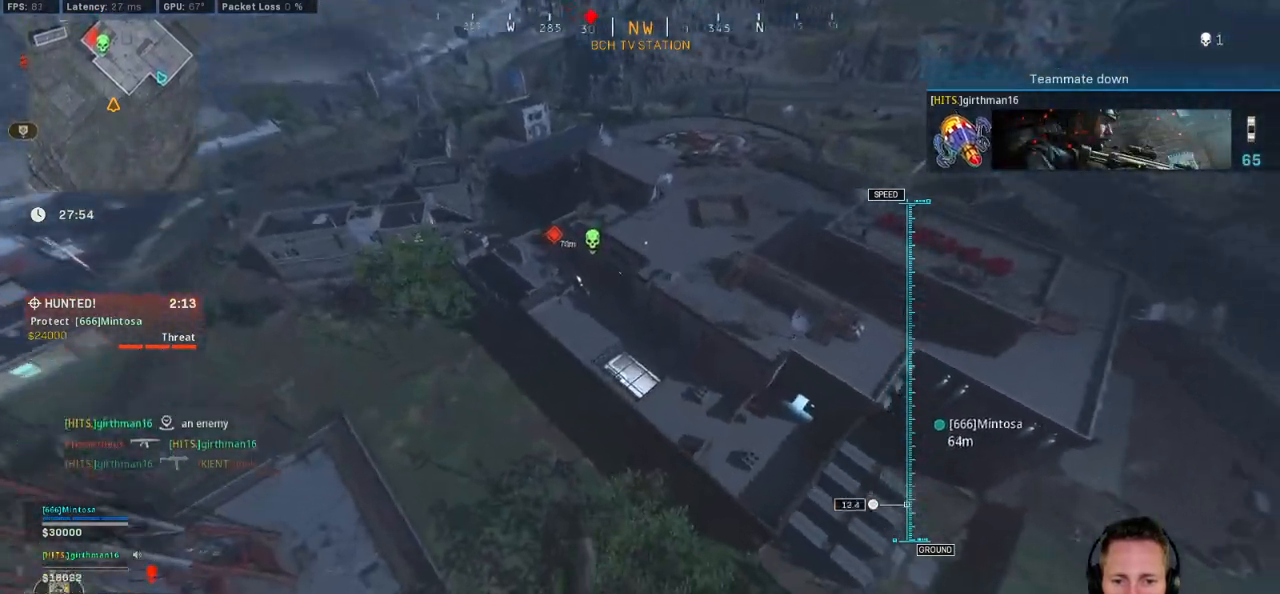
{"keys": ["d", "w"], "mouse": [], "events": []}
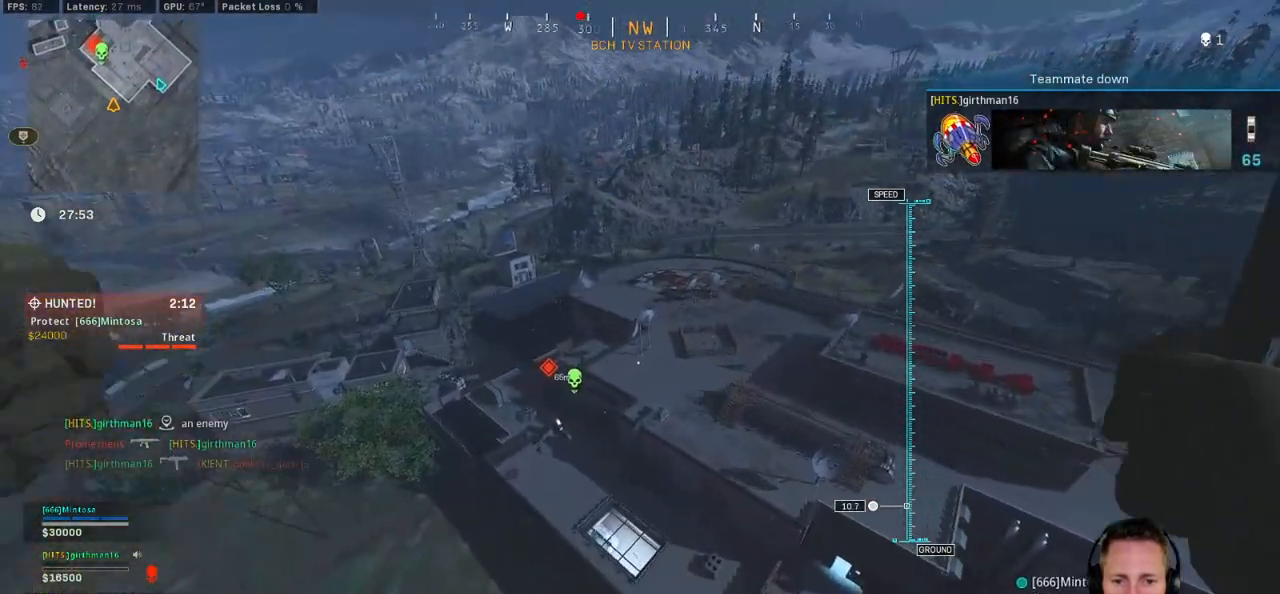
{"keys": [], "mouse": [], "events": [[34, "d", "up"], [134, "ctrl", "down"], [317, "ctrl", "up"], [417, "w", "up"]]}
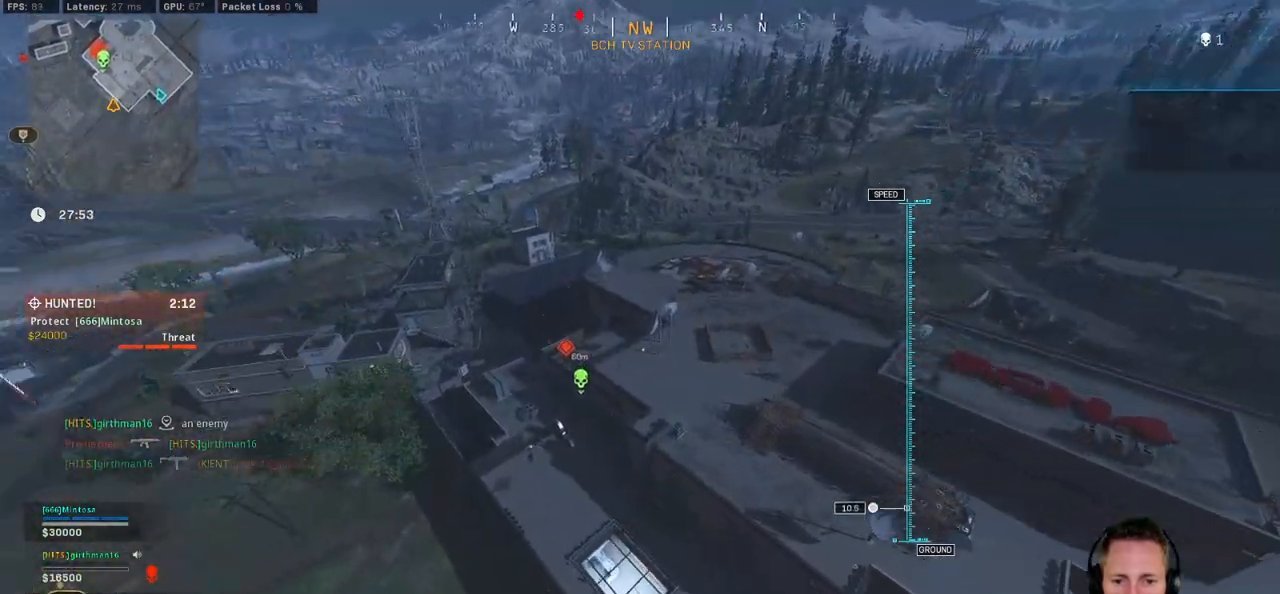
{"keys": ["e", "s"], "mouse": [], "events": [[67, "a", "down"], [67, "s", "down"], [200, "a", "up"], [450, "e", "down"]]}
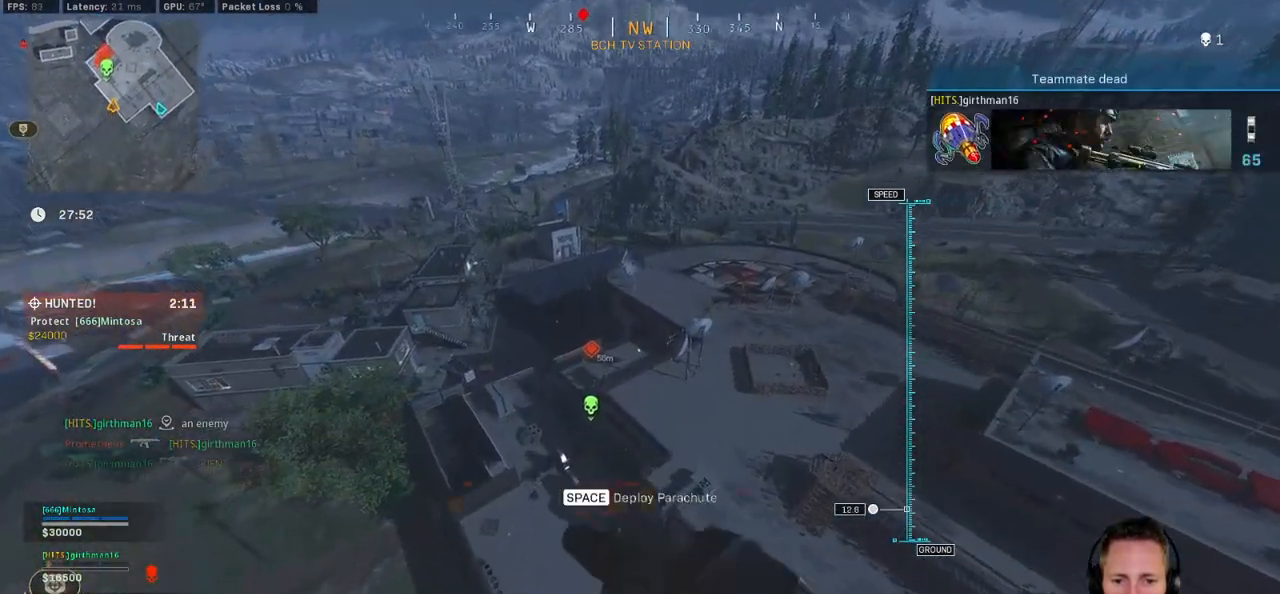
{"keys": ["d", "s"], "mouse": [], "events": [[50, "e", "up"], [184, "d", "down"]]}
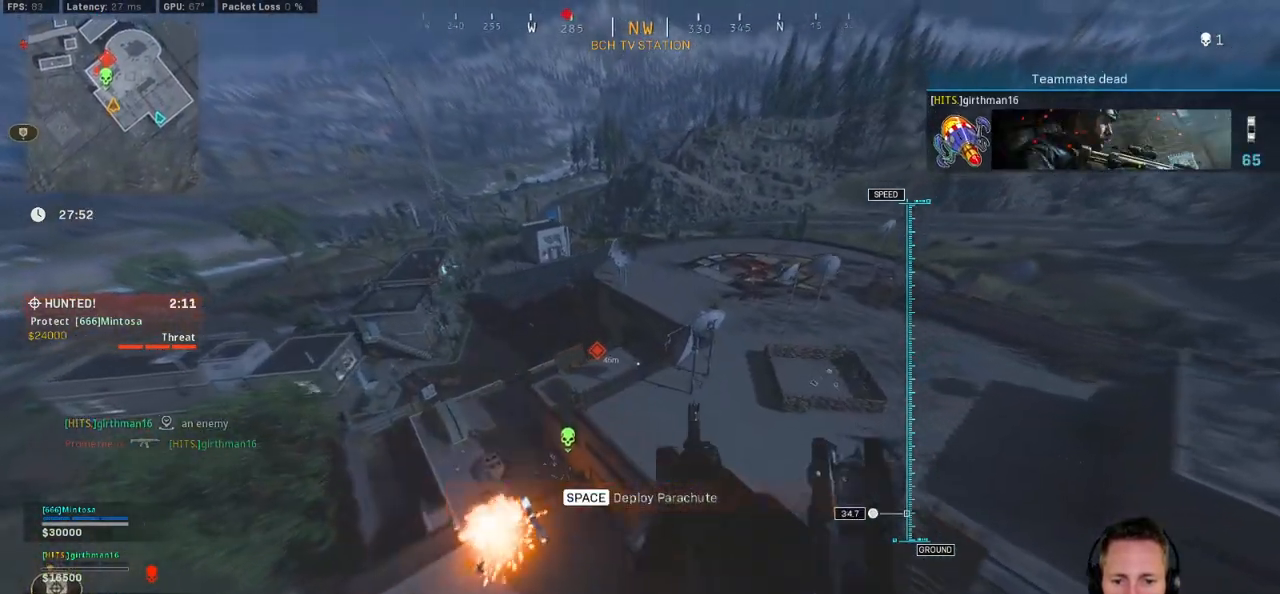
{"keys": ["space", "w"], "mouse": [], "events": [[234, "a", "down"], [284, "d", "up"], [350, "s", "up"], [467, "a", "up"], [467, "w", "down"], [484, "space", "down"]]}
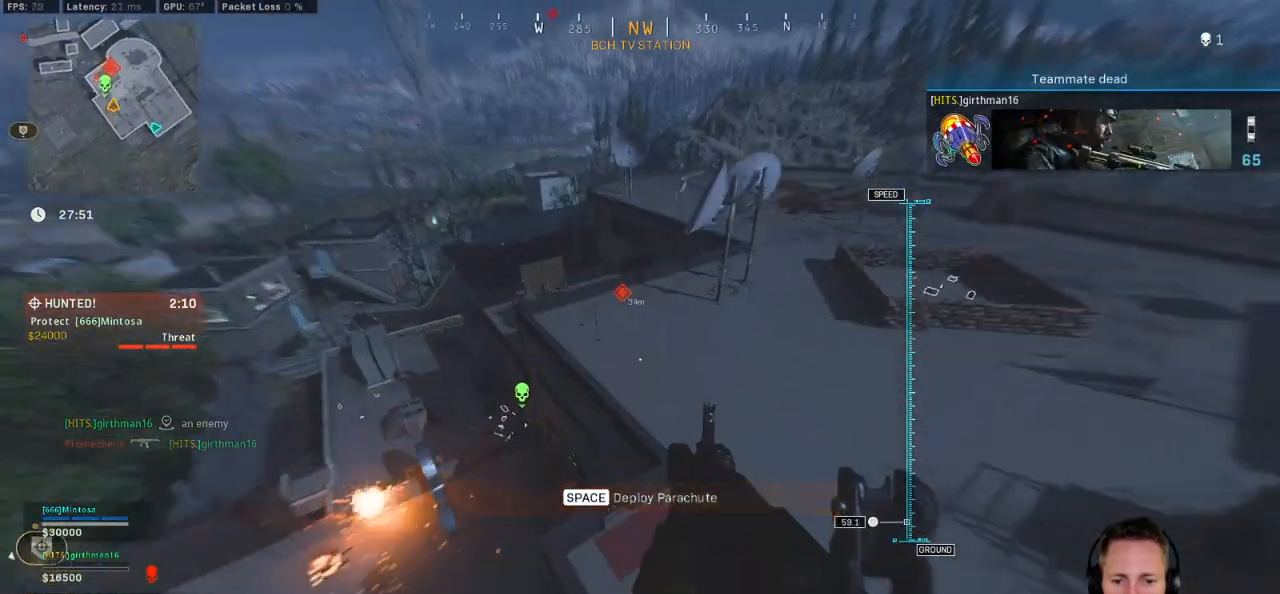
{"keys": ["a", "w"], "mouse": [], "events": [[167, "space", "up"], [350, "a", "down"]]}
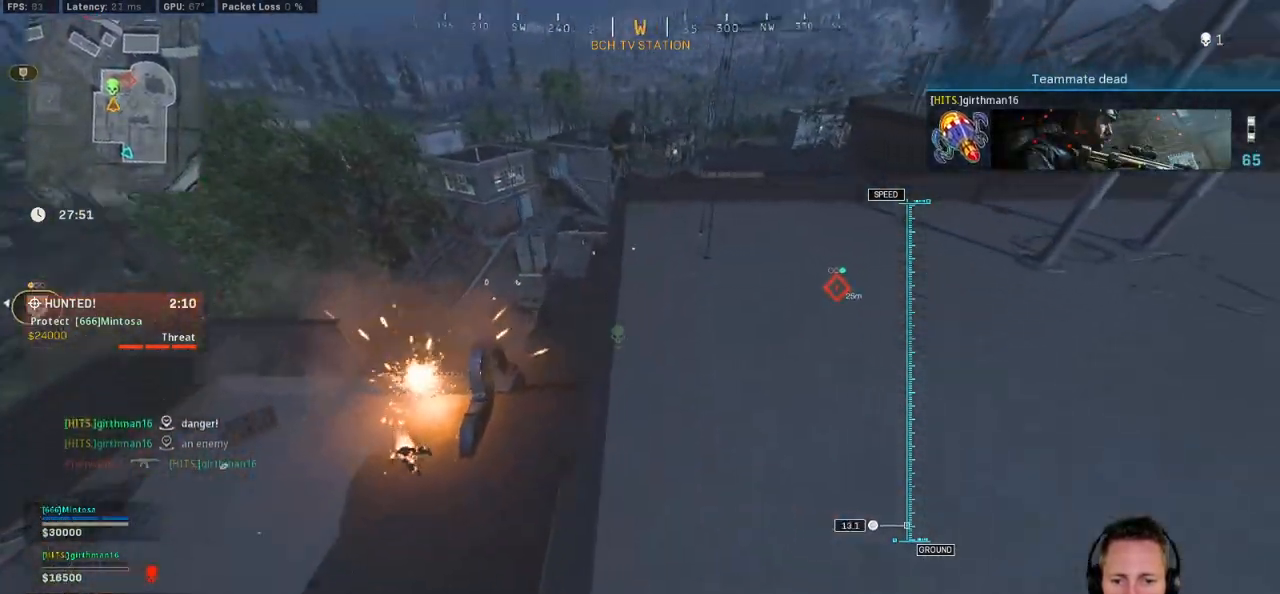
{"keys": ["a", "w"], "mouse": [], "events": []}
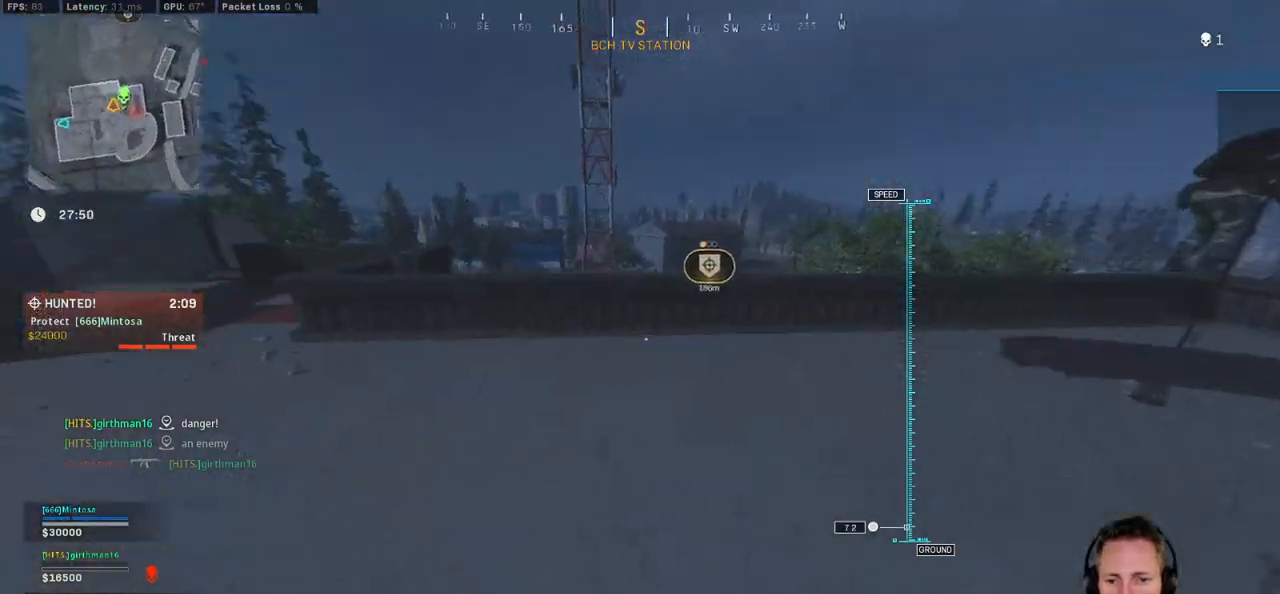
{"keys": ["space", "w"], "mouse": [], "events": [[67, "shift", "down"], [134, "a", "up"], [367, "space", "down"], [434, "shift", "up"]]}
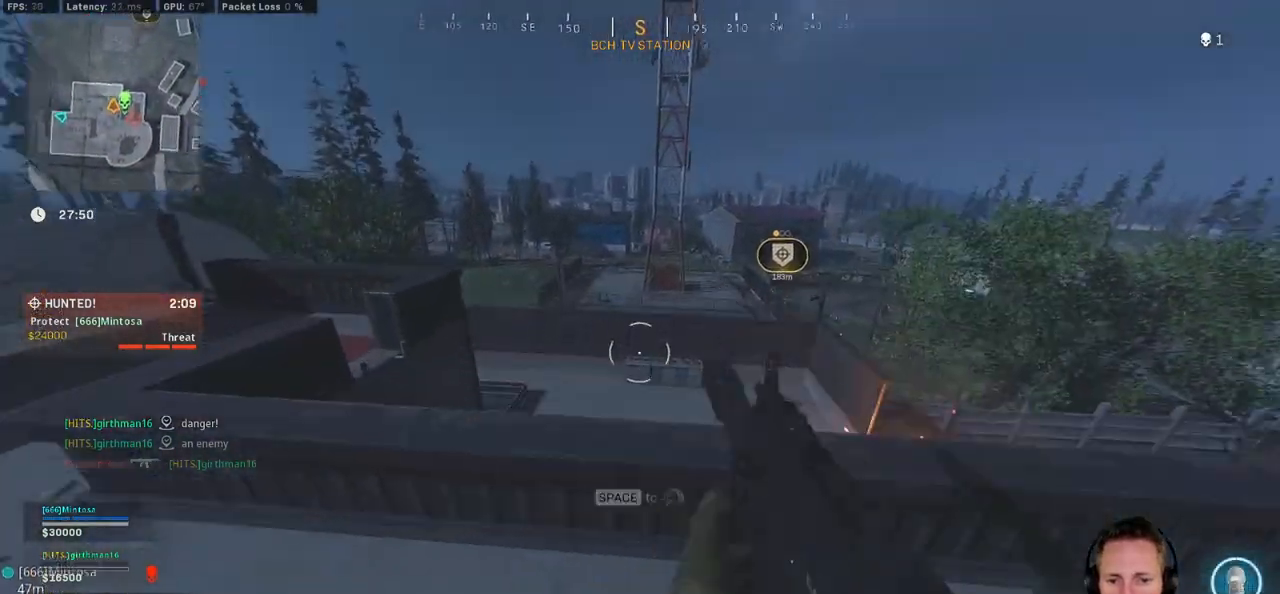
{"keys": ["a", "d", "s"], "mouse": [], "events": [[50, "space", "up"], [67, "d", "down"], [100, "w", "up"], [217, "s", "down"], [267, "a", "down"], [284, "d", "up"], [384, "d", "down"]]}
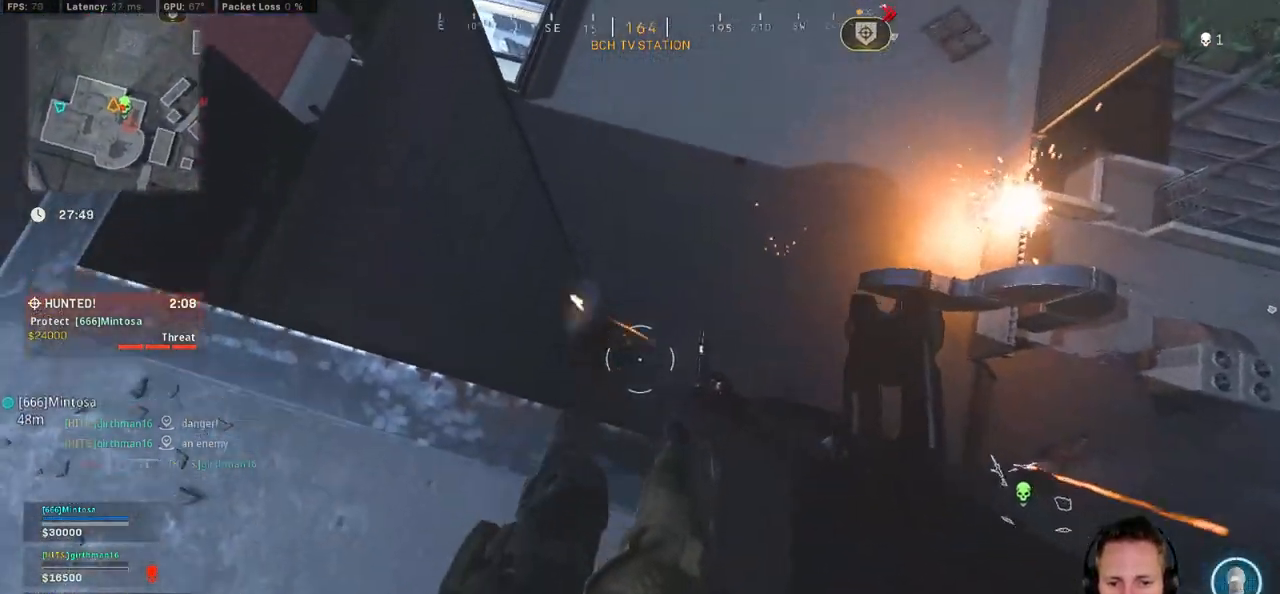
{"keys": [], "mouse": [], "events": [[134, "a", "up"], [184, "s", "up"], [267, "w", "down"], [434, "d", "up"], [450, "w", "up"]]}
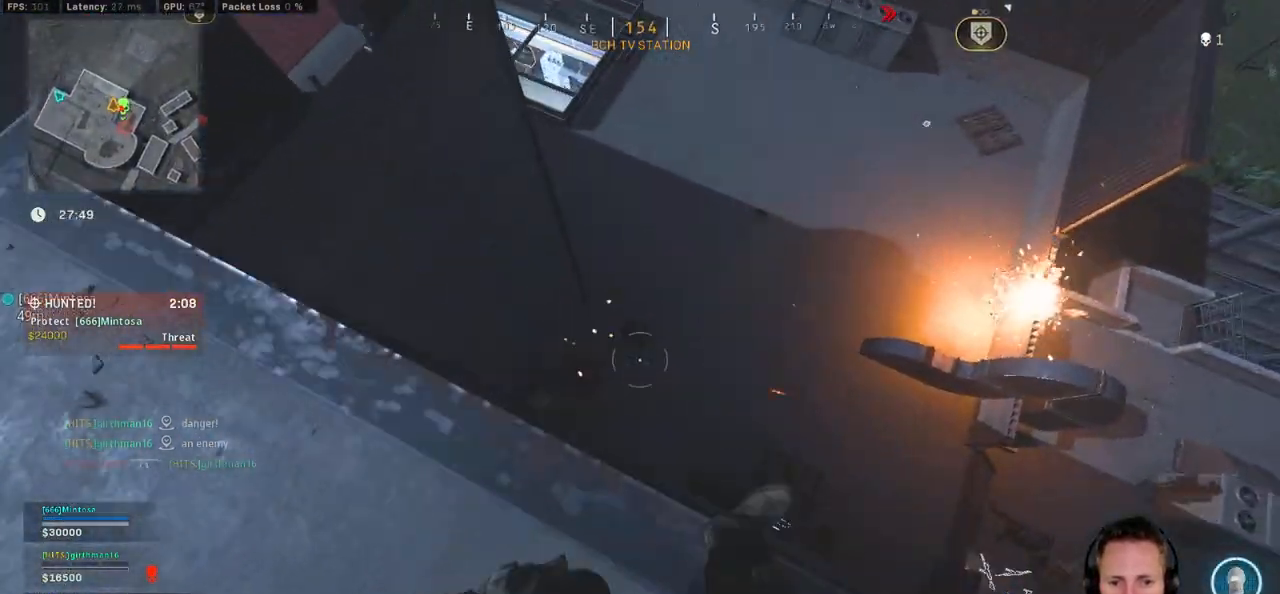
{"keys": [], "mouse": ["left"], "events": [[67, "a", "down"], [67, "mouse_left", "down"], [134, "s", "down"], [150, "a", "up"], [167, "s", "up"]]}
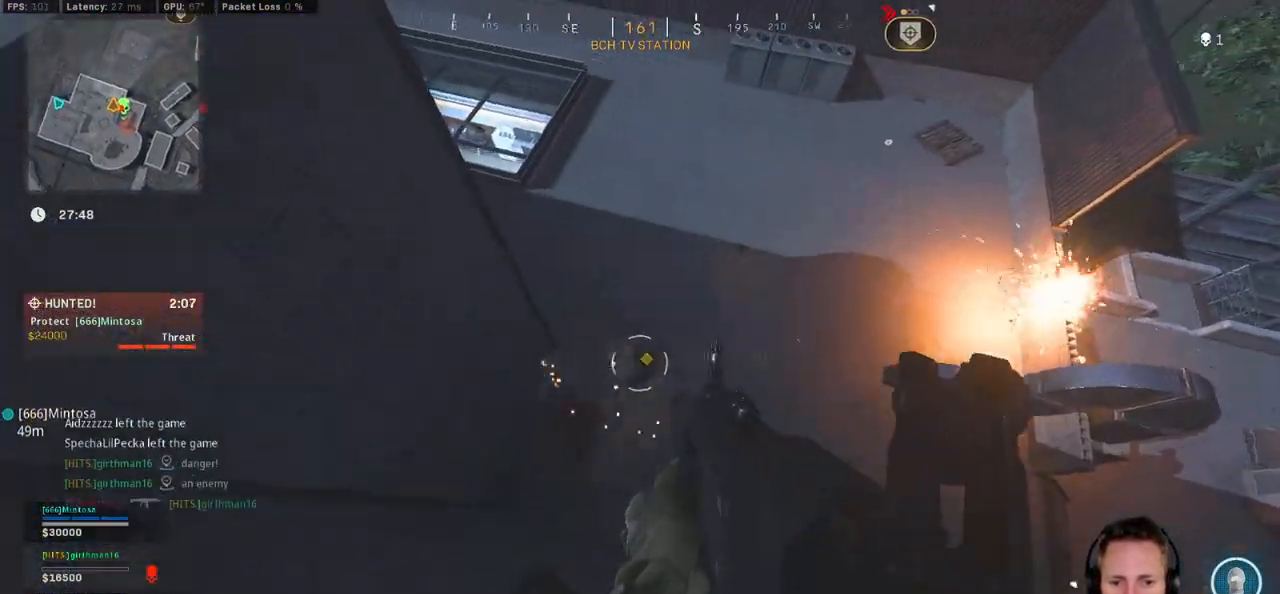
{"keys": ["a", "w"], "mouse": ["left"], "events": [[50, "d", "down"], [50, "s", "down"], [134, "s", "up"], [150, "d", "up"], [250, "a", "down"], [384, "w", "down"]]}
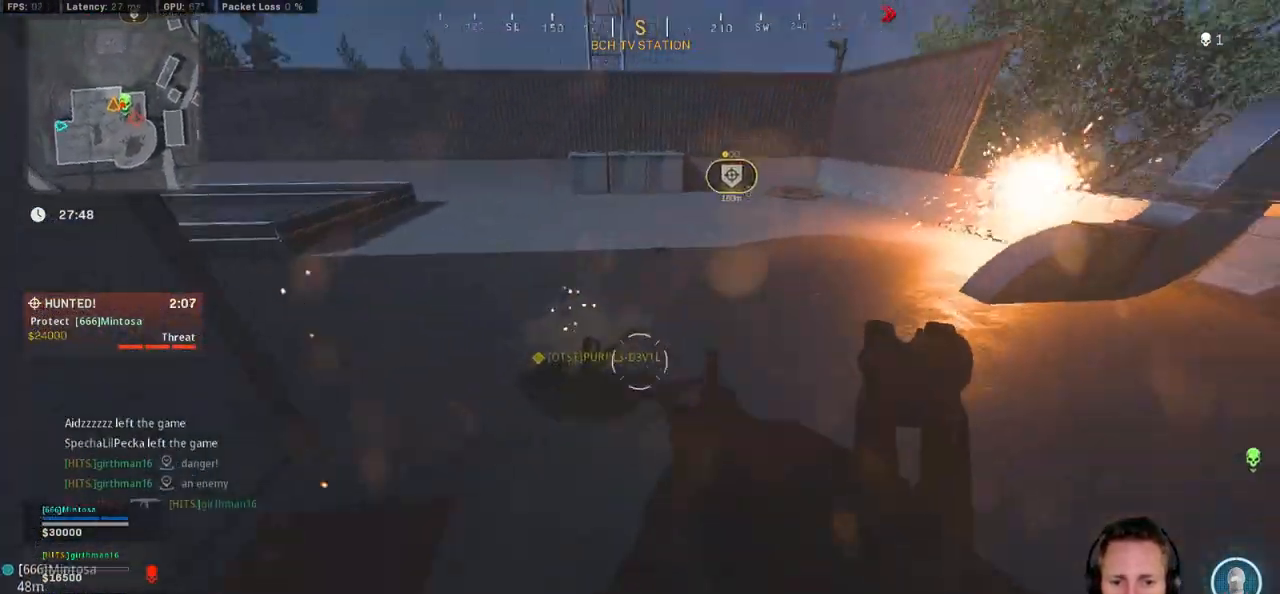
{"keys": ["a", "space"], "mouse": [], "events": [[34, "mouse_left", "up"], [84, "shift", "down"], [100, "a", "up"], [250, "a", "down"], [384, "space", "down"], [417, "shift", "up"], [484, "w", "up"]]}
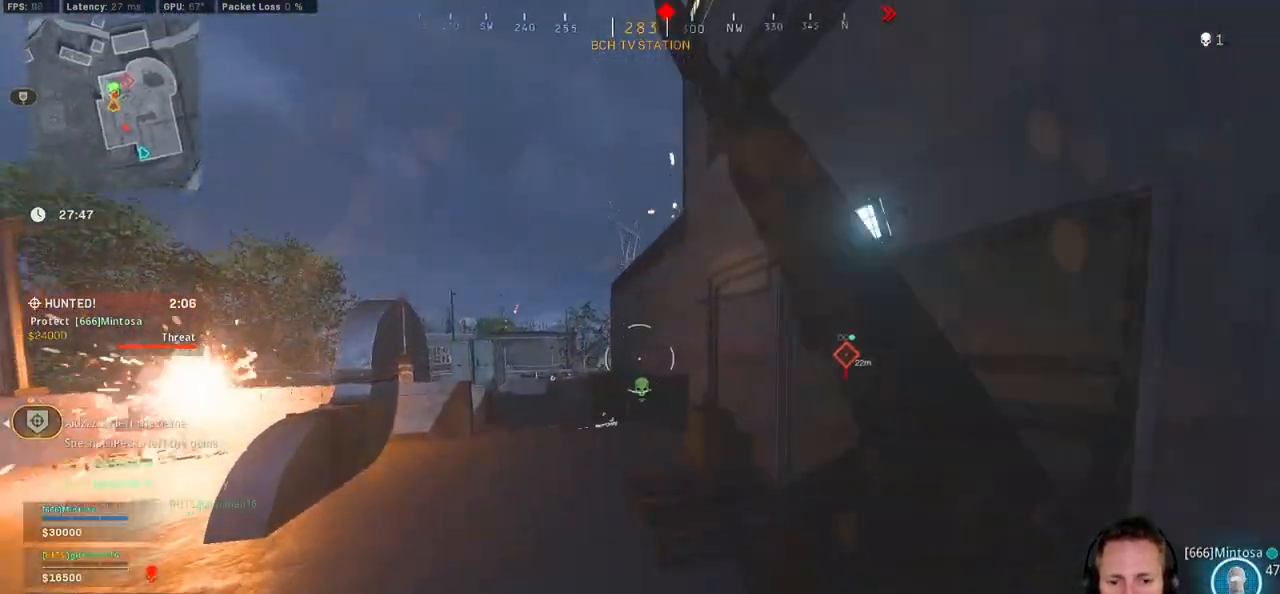
{"keys": ["a", "d"], "mouse": ["left"], "events": [[34, "space", "up"], [467, "mouse_left", "down"], [500, "d", "down"]]}
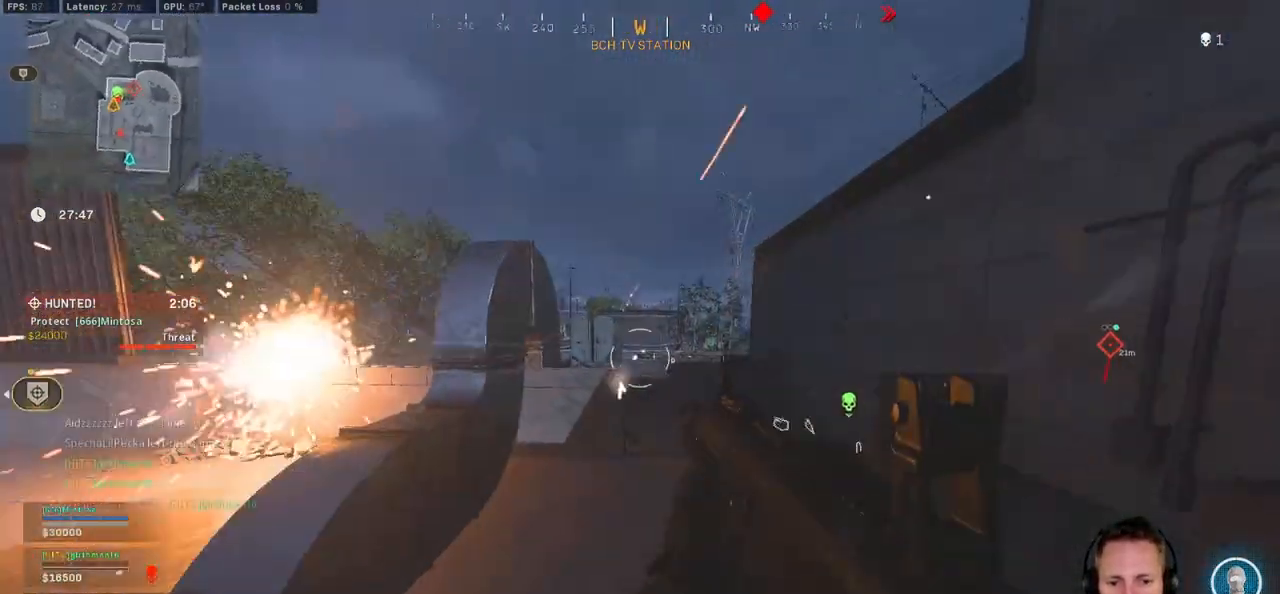
{"keys": ["a", "shift", "w"], "mouse": [], "events": [[34, "a", "up"], [34, "w", "down"], [217, "mouse_left", "up"], [250, "shift", "down"], [300, "d", "up"], [484, "a", "down"]]}